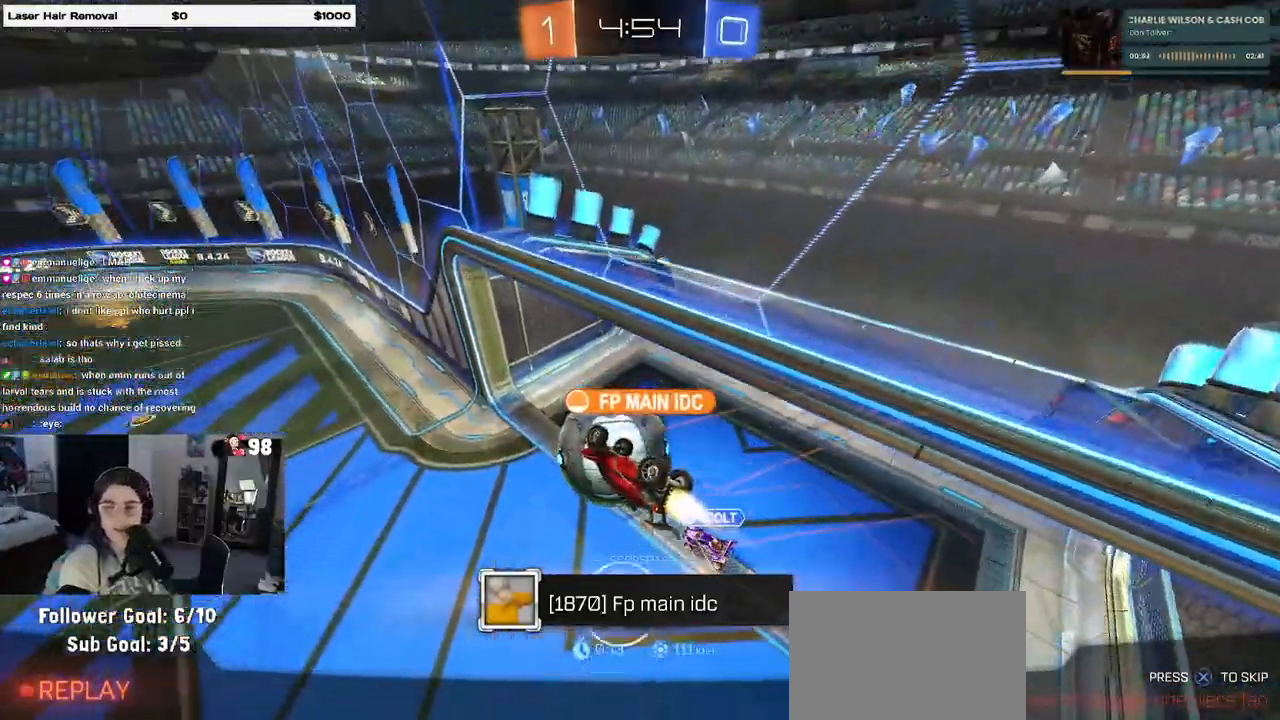
Gameplay with a controller (PlayStation layout); each line is a JSON object with the inputs held at the frame after it. "events" lists button and stick changes between this image and that frame as [ms after this image, input, new state], when the widget could be followed in between. Not read: R2.
{"buttons": [], "left_stick": "center", "right_stick": "center", "events": [[50, "left_stick", "down-right"], [367, "left_stick", "center"]]}
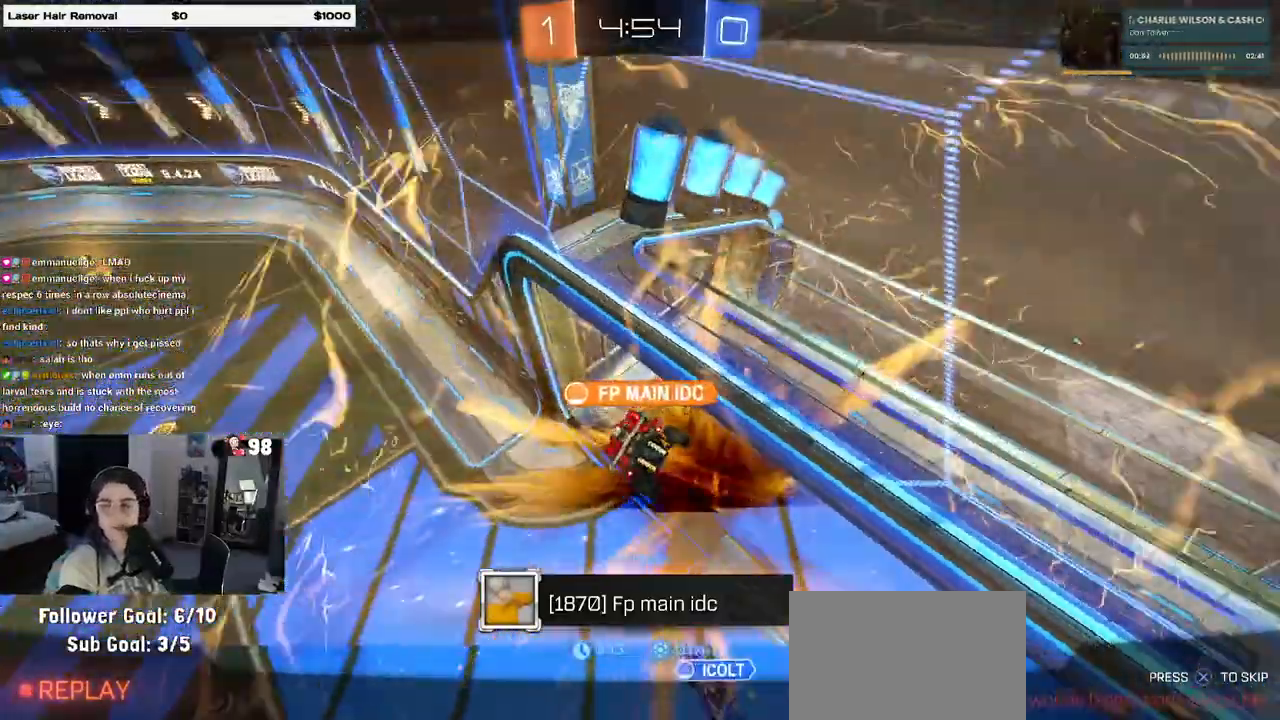
{"buttons": [], "left_stick": "center", "right_stick": "center", "events": []}
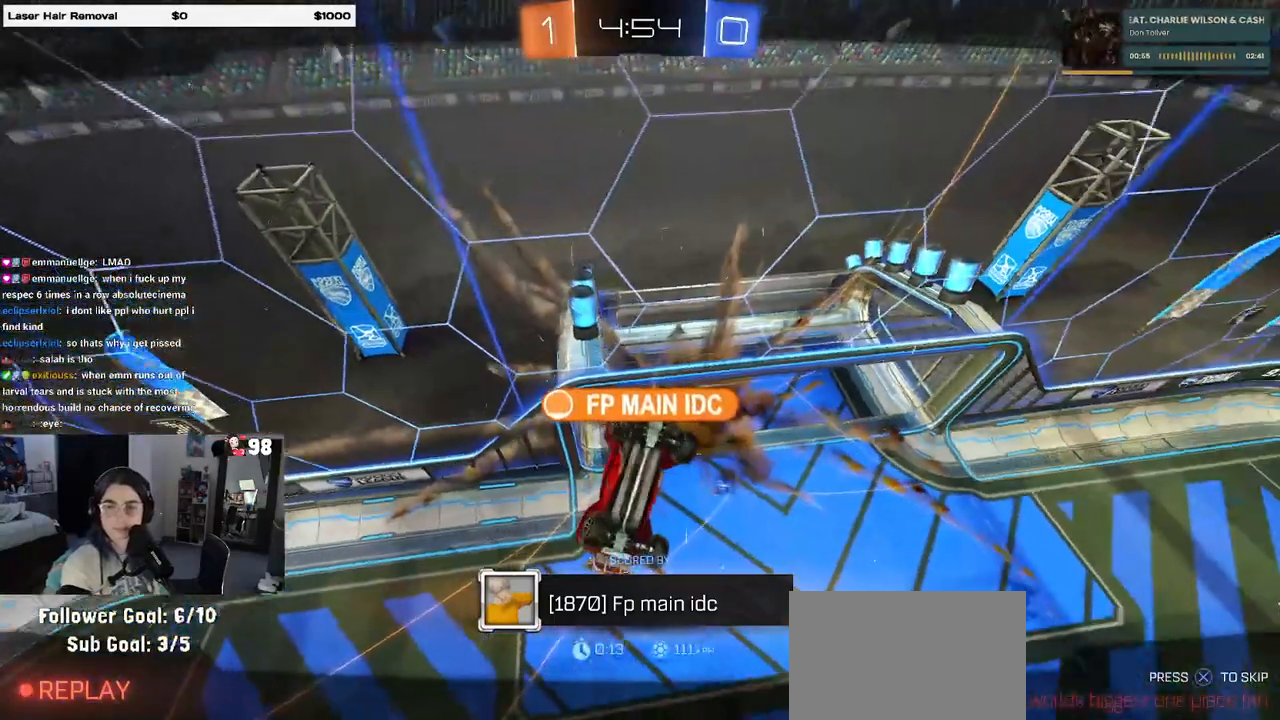
{"buttons": ["CROSS"], "left_stick": "center", "right_stick": "center", "events": [[500, "CROSS", "down"]]}
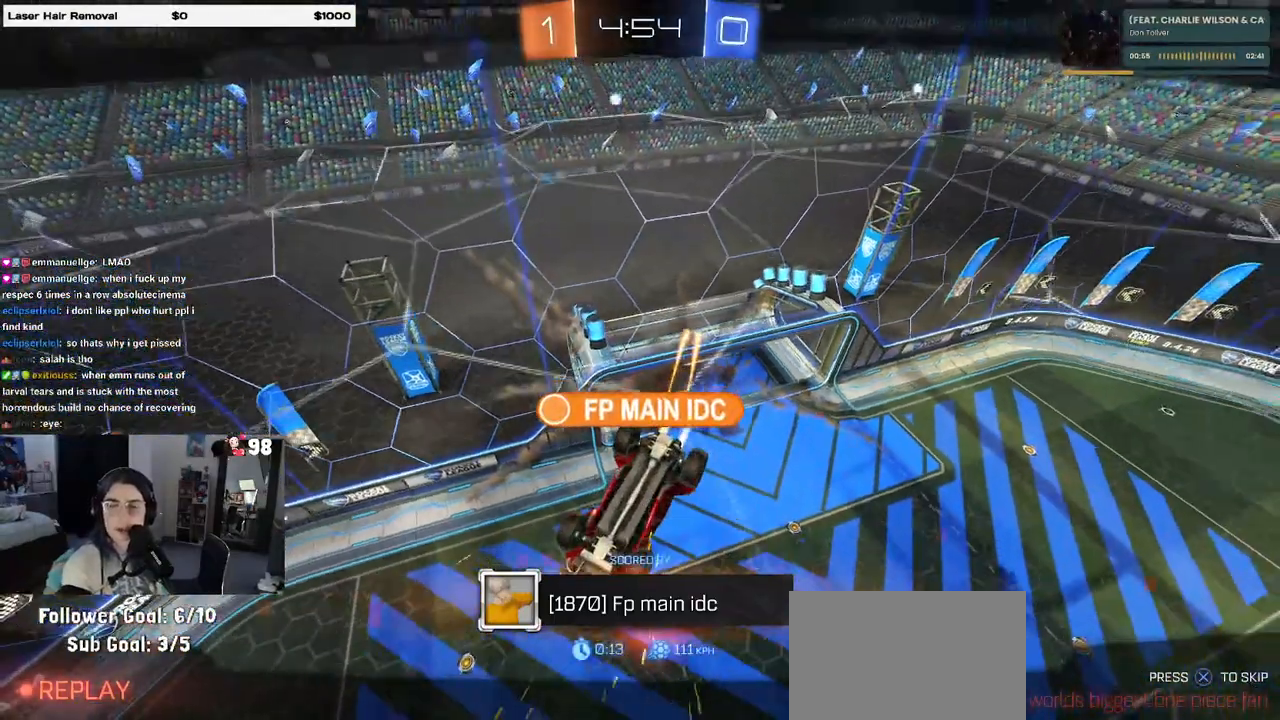
{"buttons": [], "left_stick": "center", "right_stick": "center", "events": [[67, "CROSS", "up"], [183, "CROSS", "down"], [300, "CROSS", "up"]]}
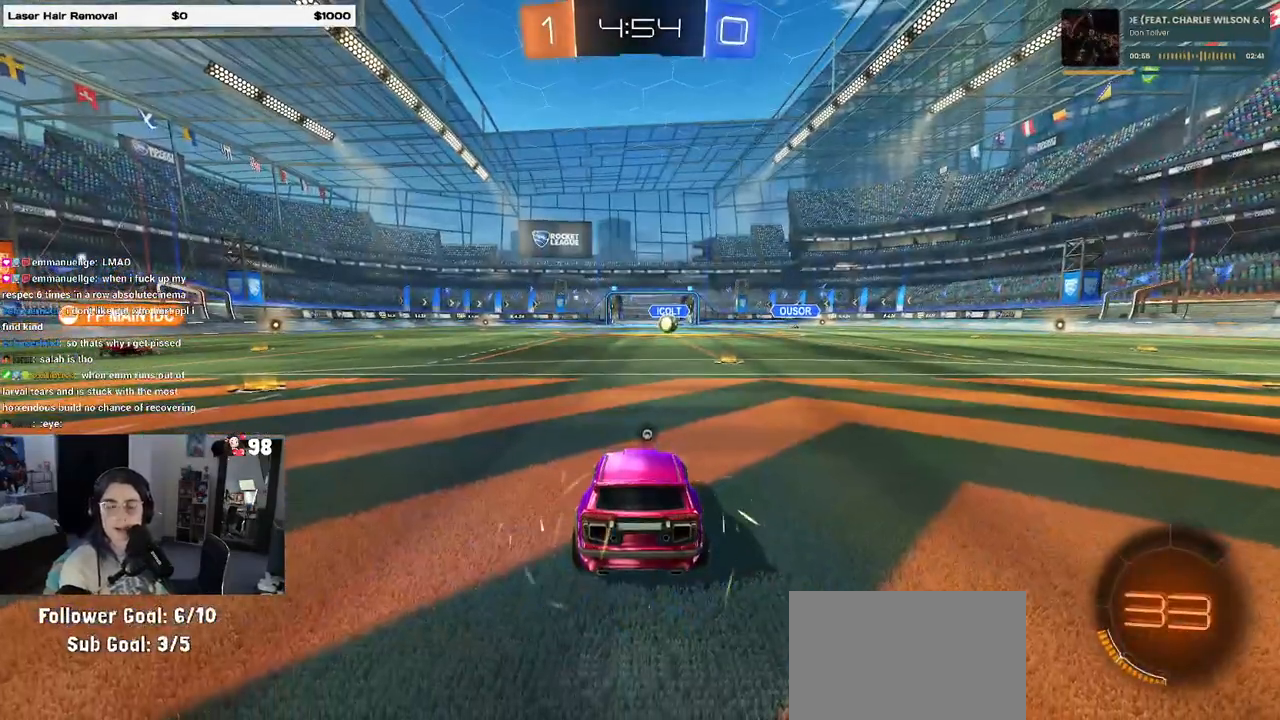
{"buttons": [], "left_stick": "center", "right_stick": "center", "events": []}
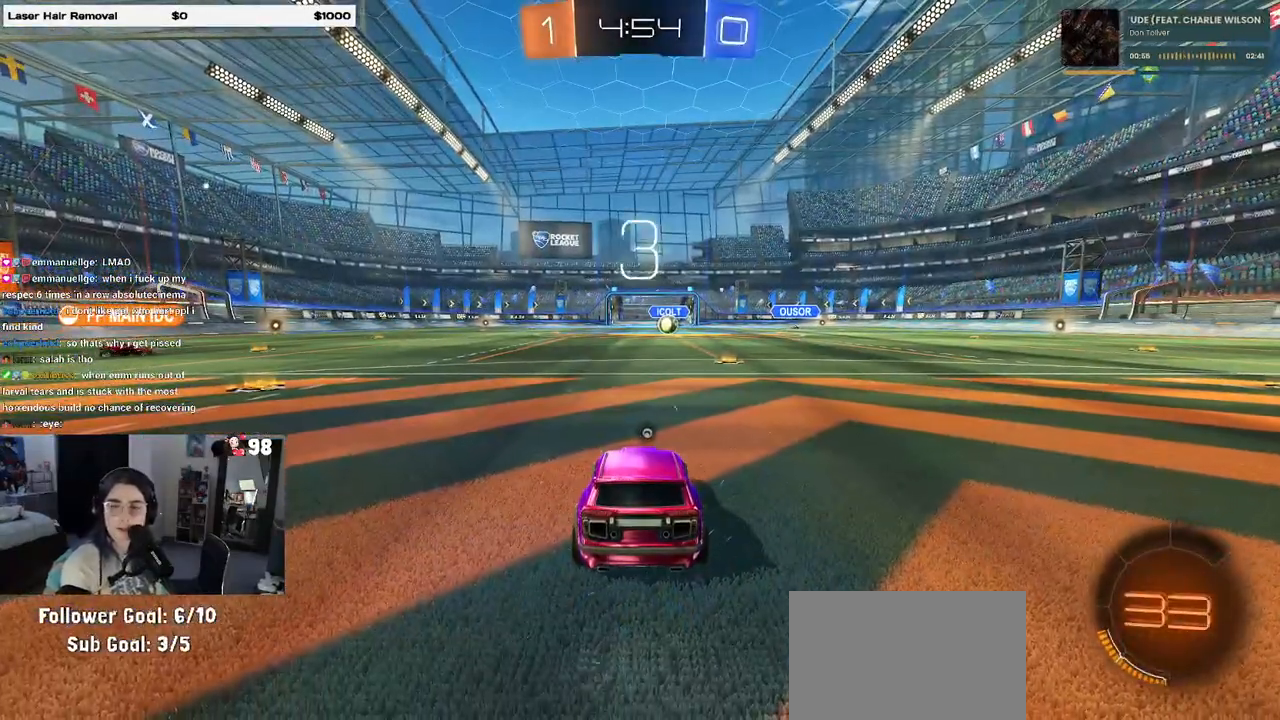
{"buttons": [], "left_stick": "center", "right_stick": "center", "events": [[50, "TRIANGLE", "down"], [167, "TRIANGLE", "up"], [217, "TRIANGLE", "down"], [350, "TRIANGLE", "up"]]}
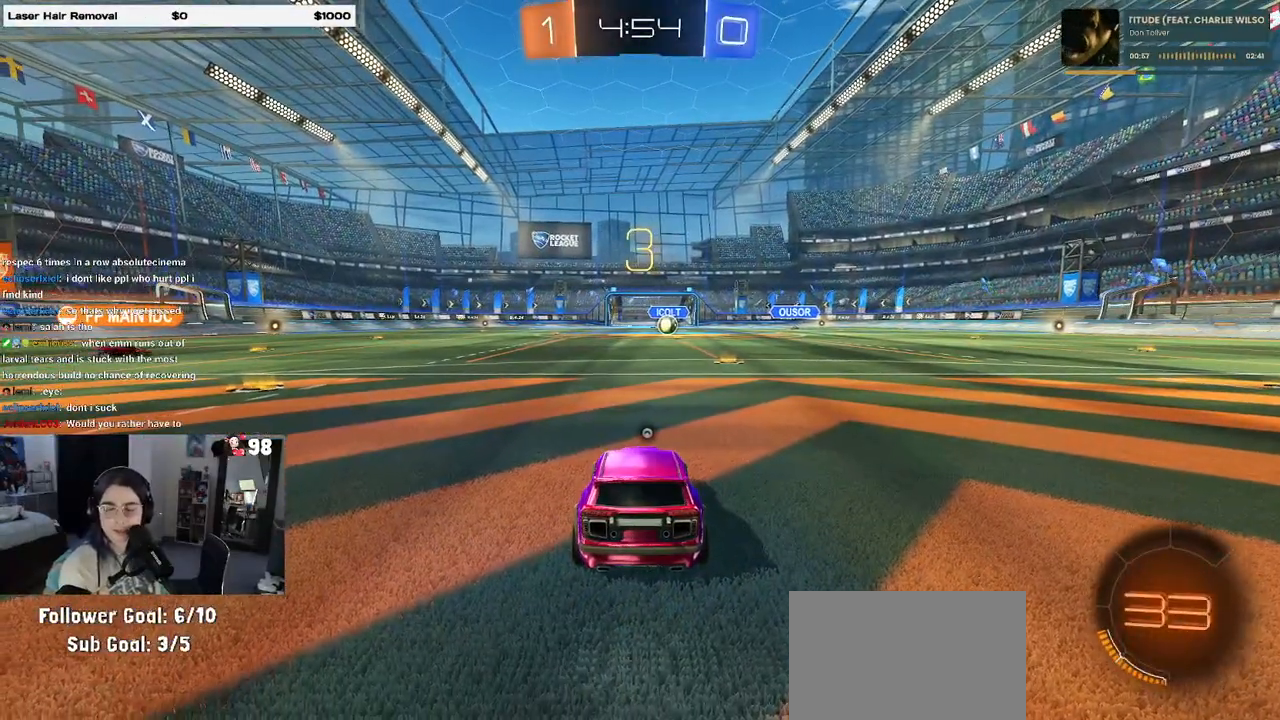
{"buttons": [], "left_stick": "center", "right_stick": "center", "events": []}
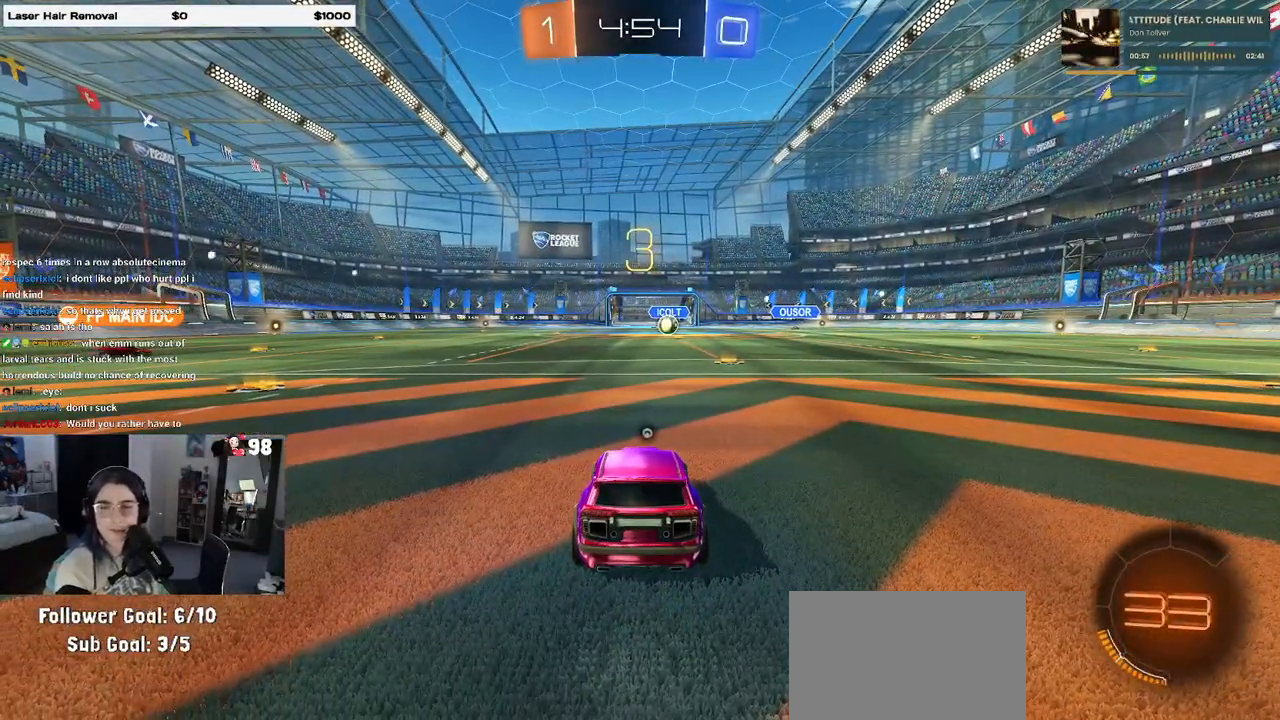
{"buttons": [], "left_stick": "center", "right_stick": "center", "events": [[50, "TRIANGLE", "down"], [133, "TRIANGLE", "up"], [200, "TRIANGLE", "down"], [317, "TRIANGLE", "up"]]}
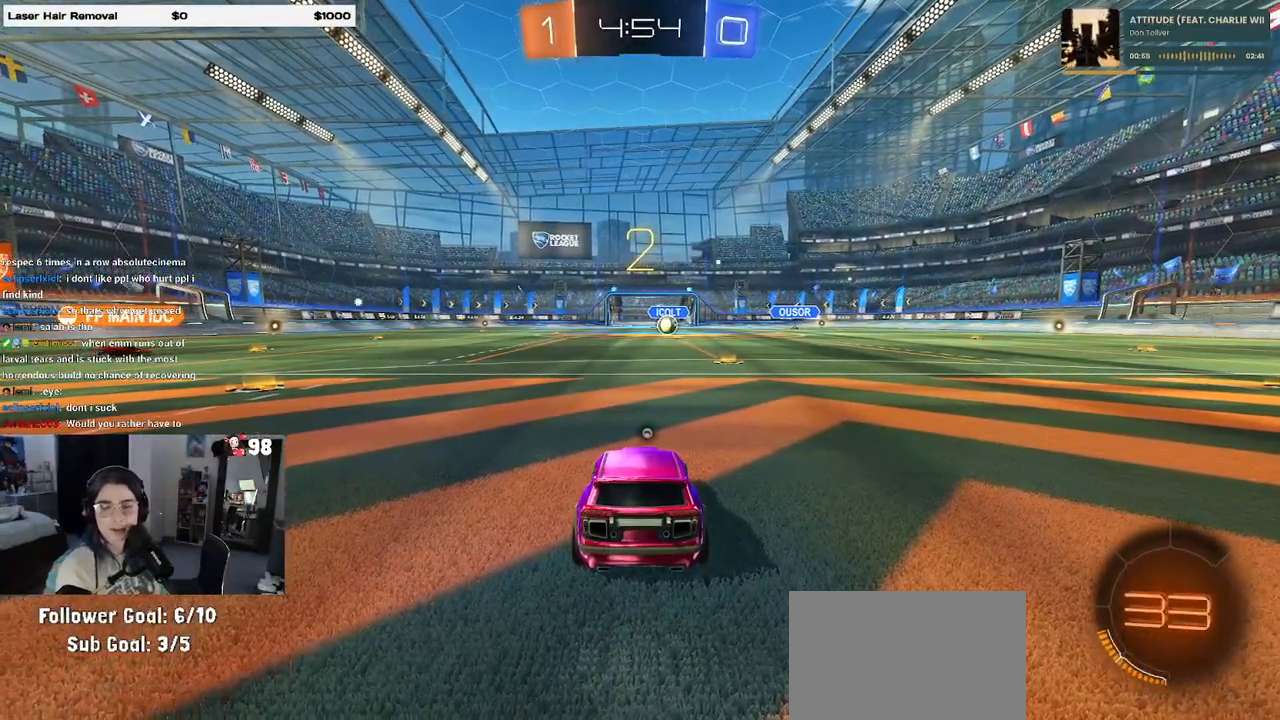
{"buttons": [], "left_stick": "center", "right_stick": "center", "events": []}
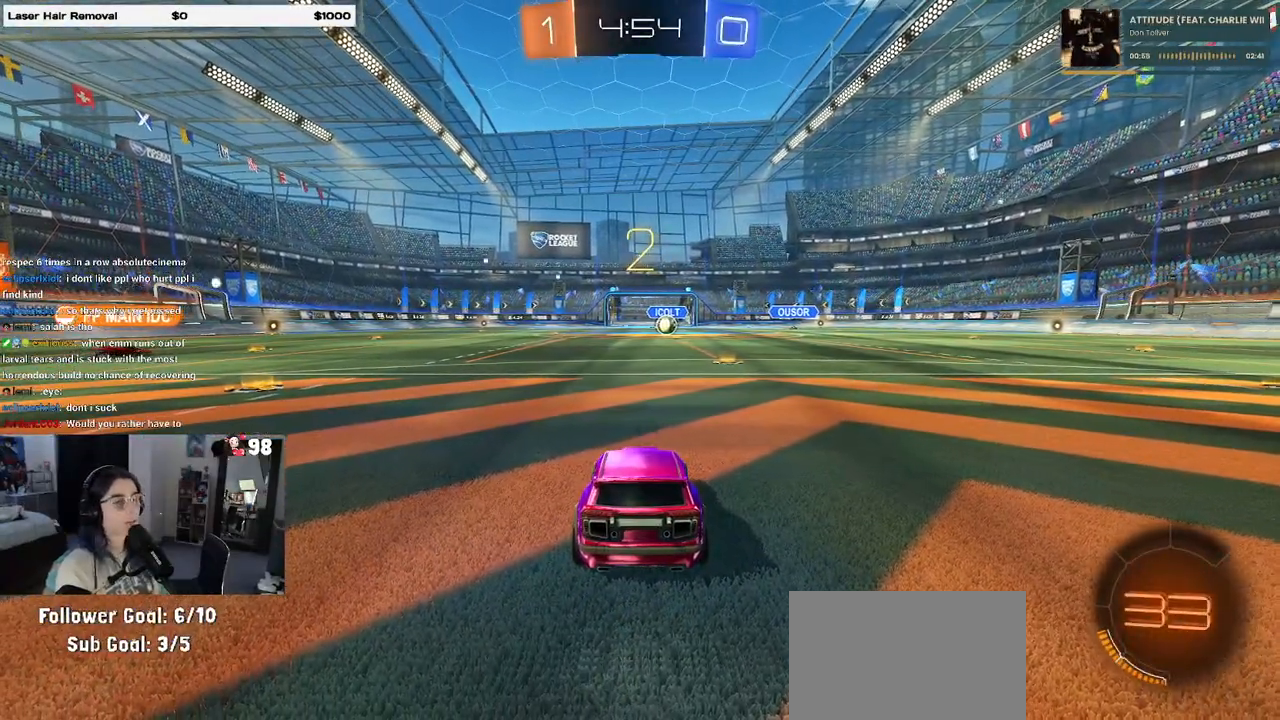
{"buttons": [], "left_stick": "center", "right_stick": "center", "events": [[17, "TRIANGLE", "down"], [117, "TRIANGLE", "up"]]}
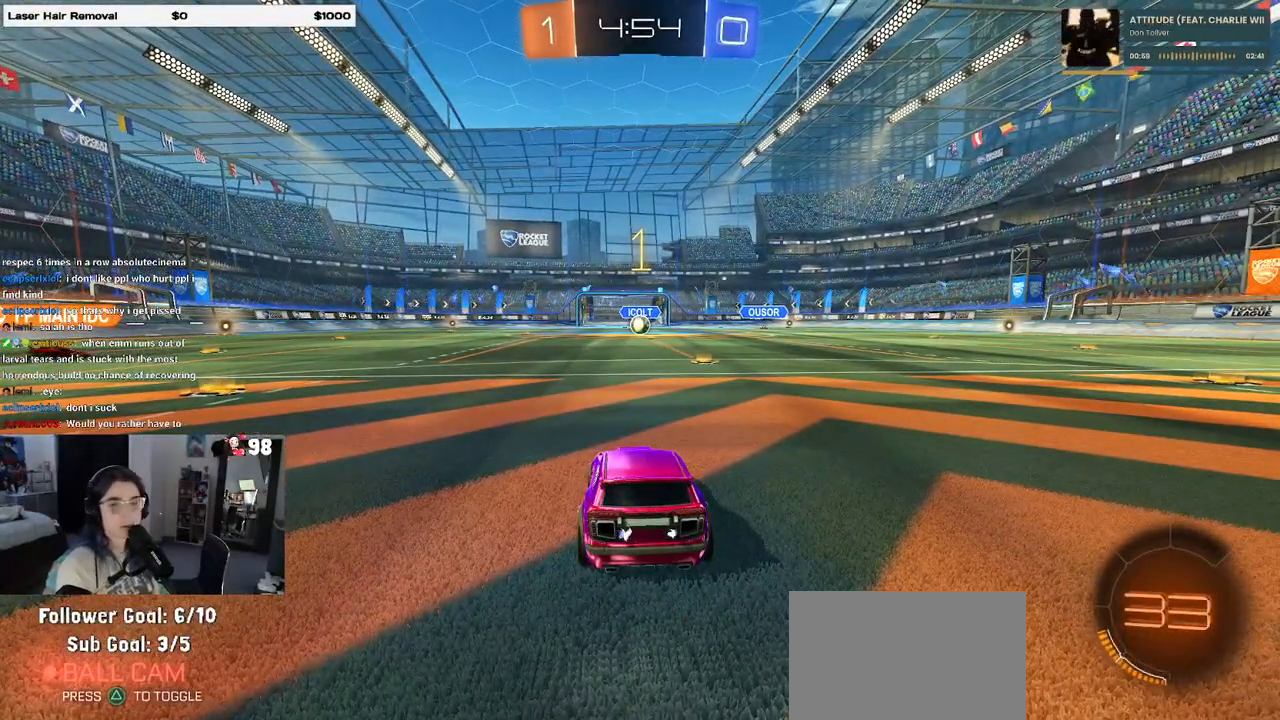
{"buttons": [], "left_stick": "right", "right_stick": "center", "events": [[400, "left_stick", "right"]]}
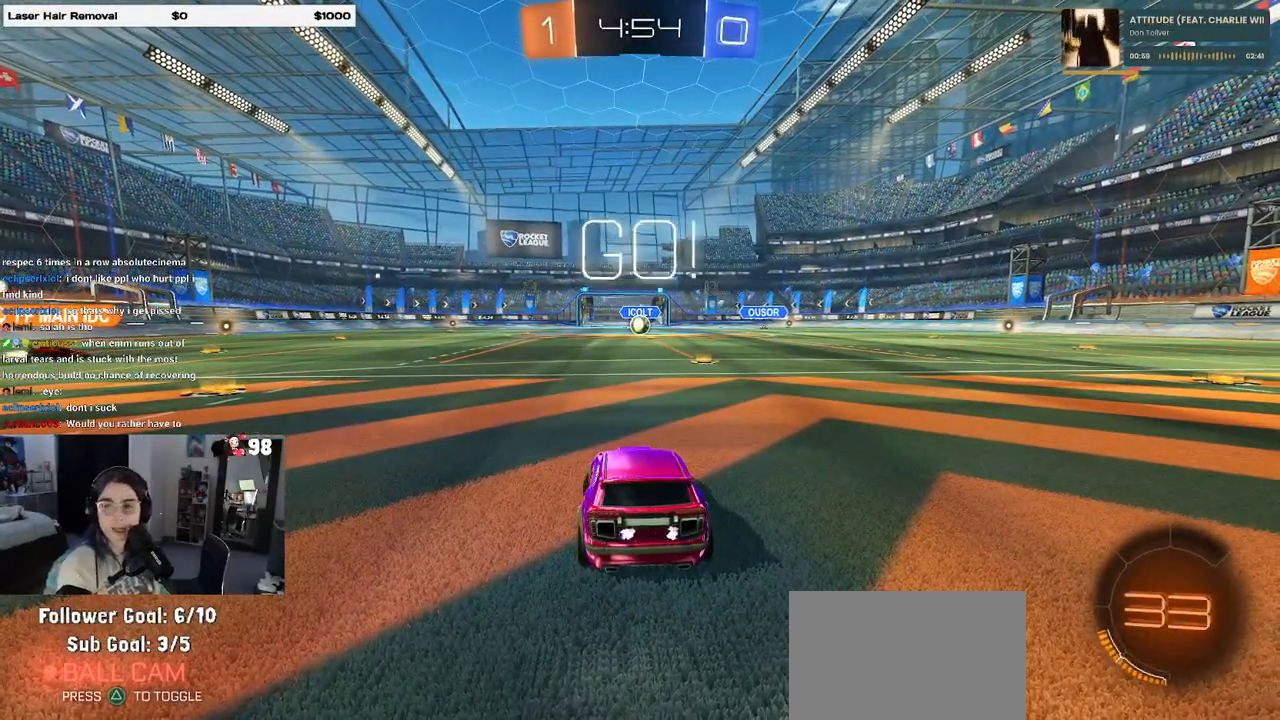
{"buttons": ["CROSS"], "left_stick": "up", "right_stick": "center", "events": [[167, "left_stick", "center"], [400, "left_stick", "right"], [417, "CROSS", "down"], [467, "left_stick", "up"]]}
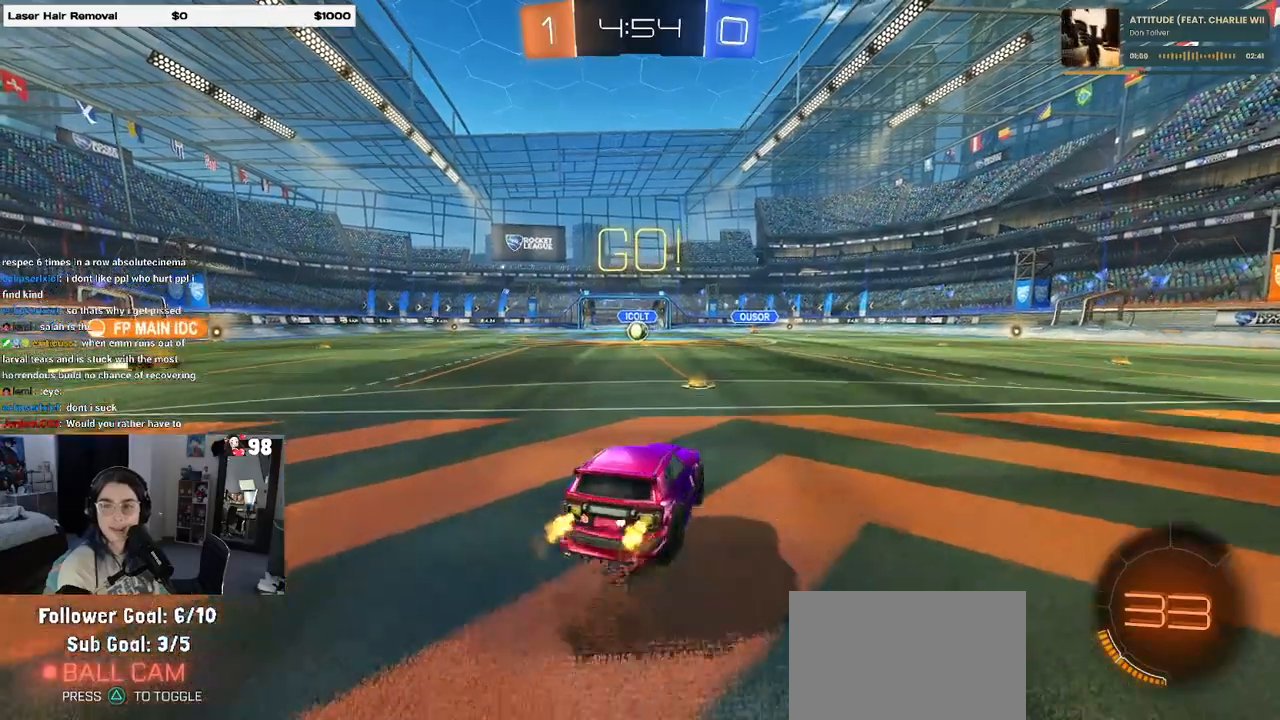
{"buttons": ["SQUARE"], "left_stick": "down-left", "right_stick": "center", "events": [[17, "CROSS", "up"], [17, "left_stick", "up-left"], [67, "CROSS", "down"], [133, "SQUARE", "down"], [167, "CROSS", "up"], [167, "left_stick", "down"], [383, "left_stick", "down-left"]]}
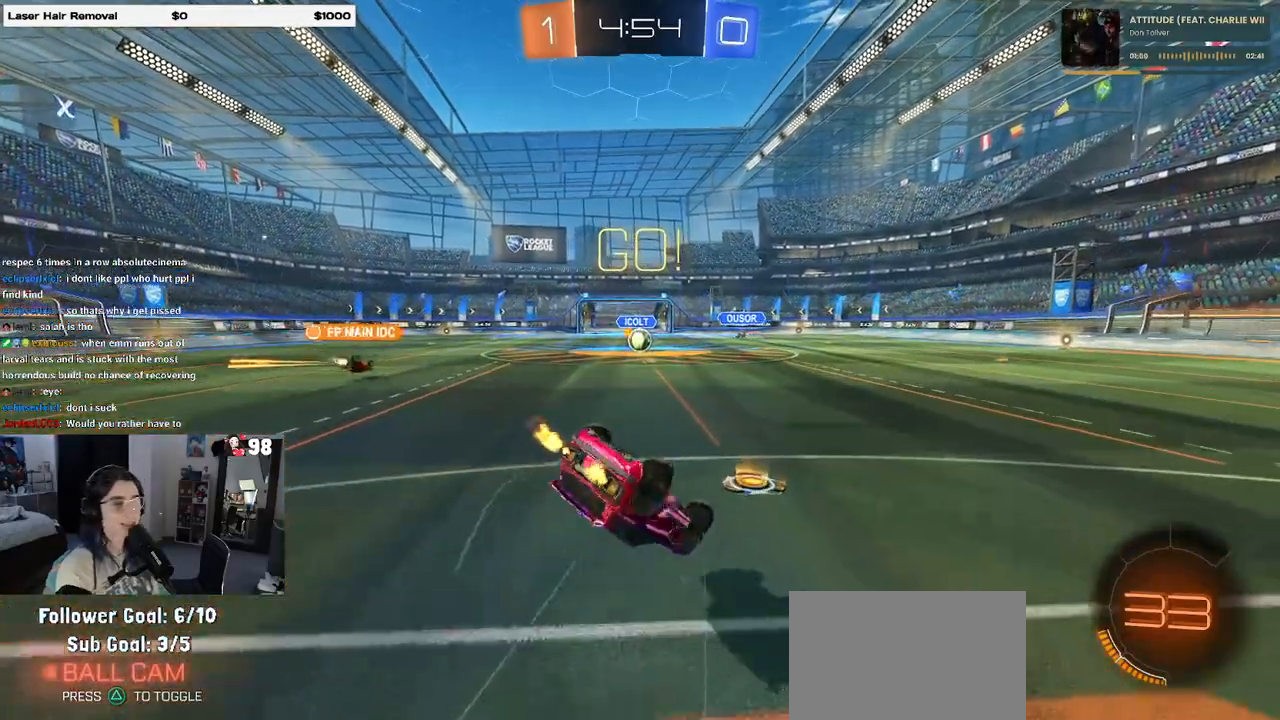
{"buttons": ["SQUARE"], "left_stick": "down-left", "right_stick": "center", "events": []}
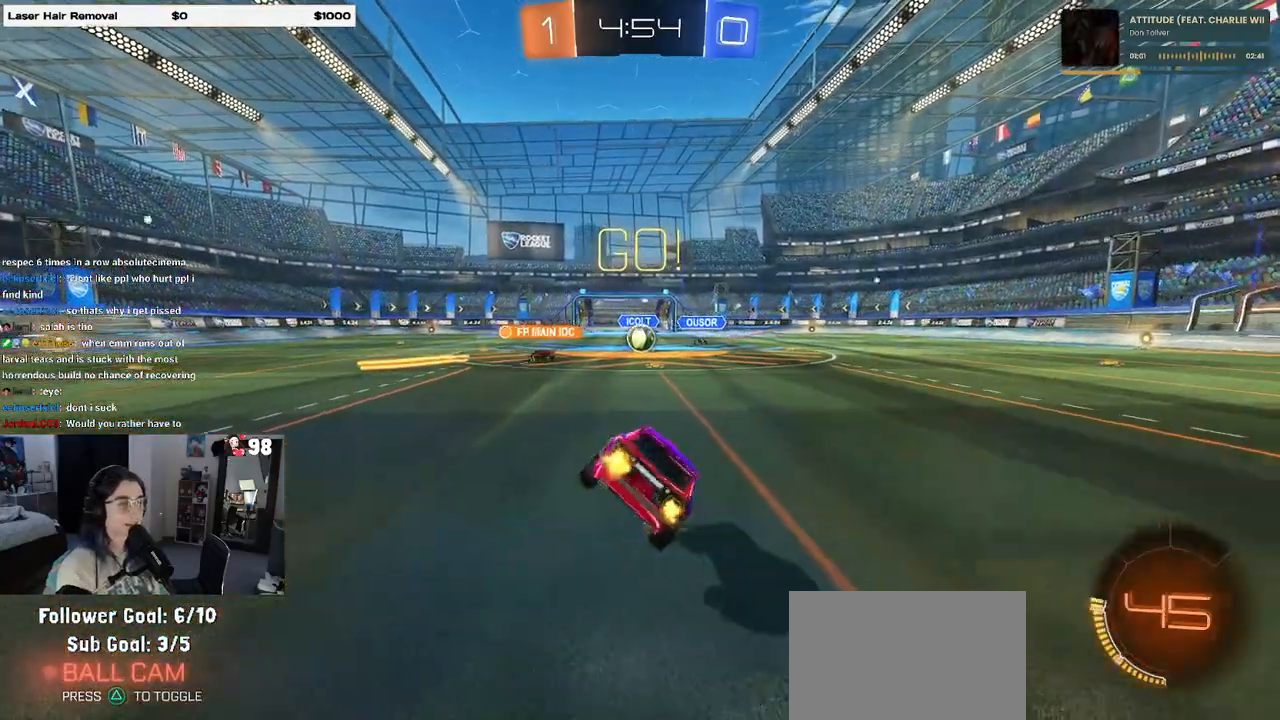
{"buttons": [], "left_stick": "left", "right_stick": "center", "events": [[50, "SQUARE", "up"], [67, "left_stick", "center"], [417, "left_stick", "left"]]}
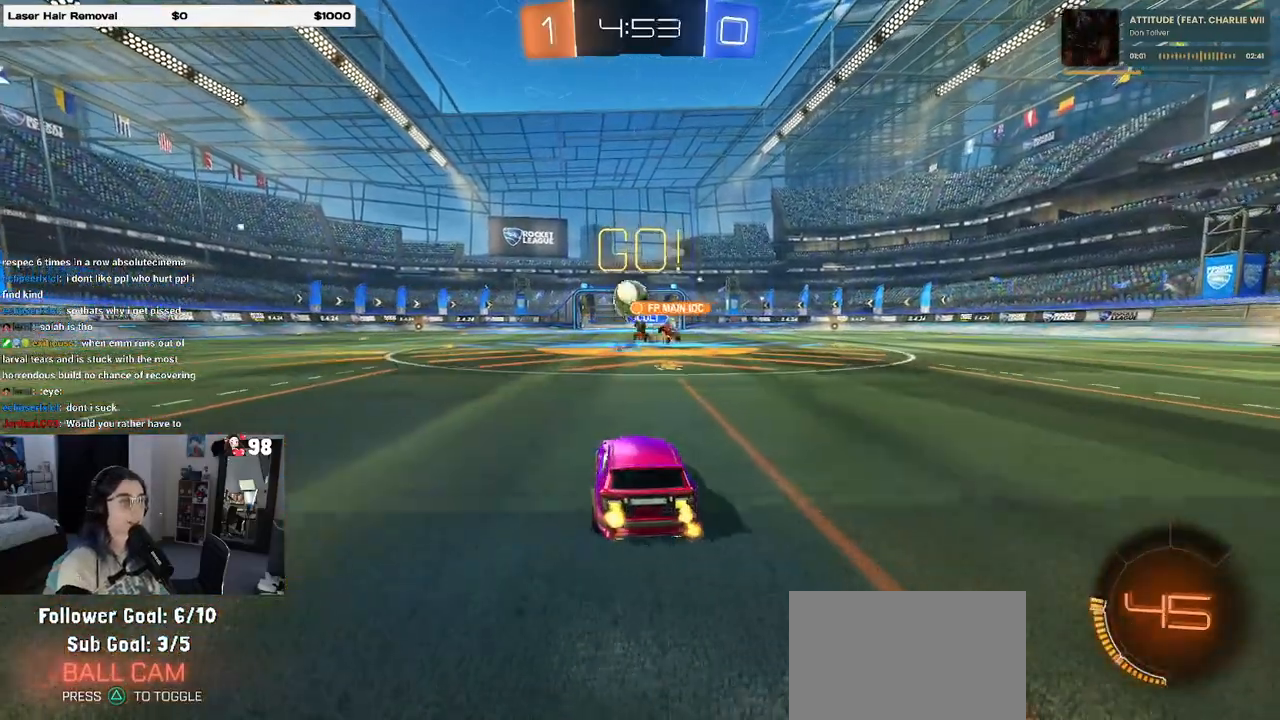
{"buttons": ["L2"], "left_stick": "left", "right_stick": "center", "events": [[433, "L2", "down"]]}
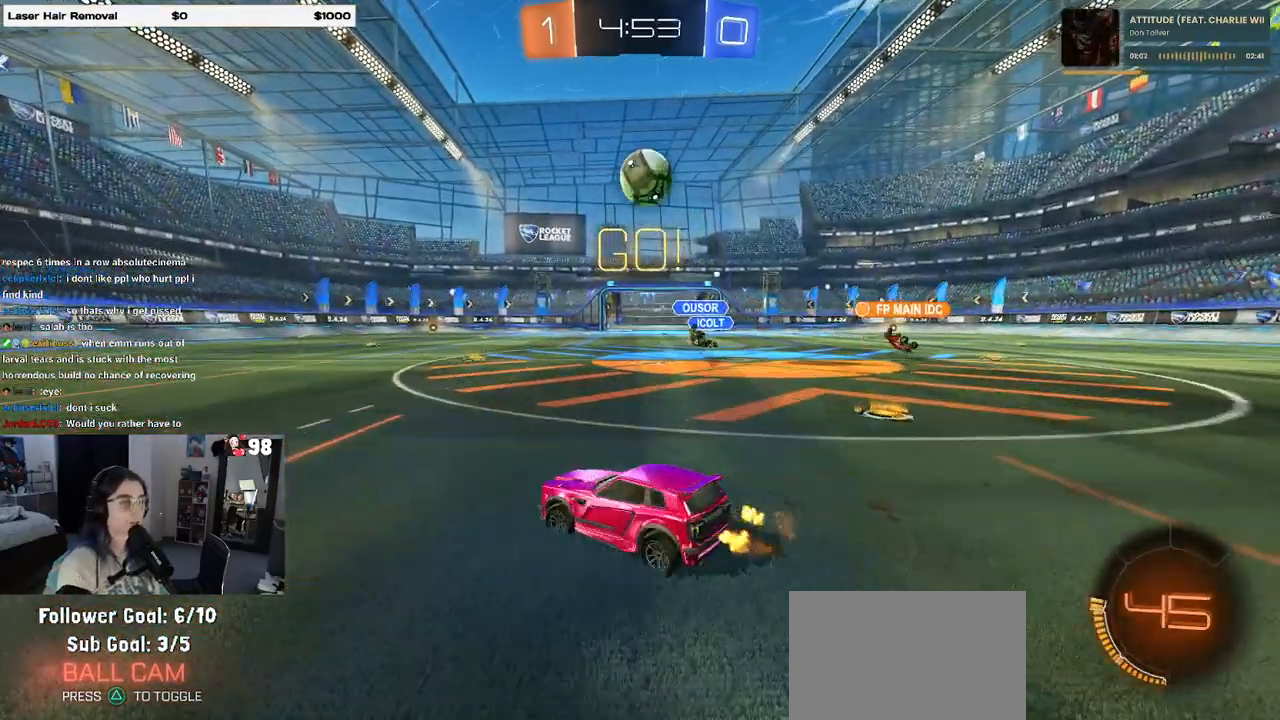
{"buttons": ["CROSS", "L1", "R1"], "left_stick": "down", "right_stick": "center", "events": [[83, "left_stick", "down-right"], [133, "CROSS", "down"], [167, "L2", "up"], [333, "CROSS", "up"], [350, "left_stick", "center"], [383, "CROSS", "down"], [417, "left_stick", "down"], [467, "R1", "down"], [500, "L1", "down"]]}
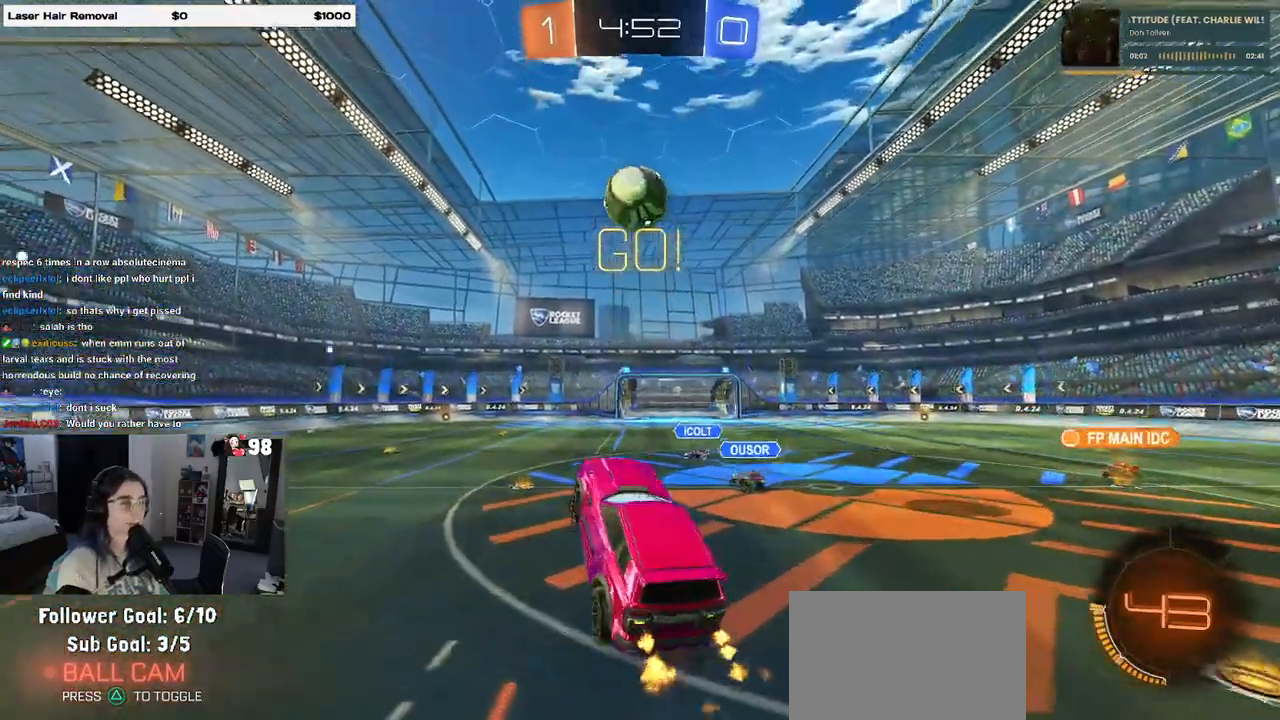
{"buttons": ["L1"], "left_stick": "right", "right_stick": "center", "events": [[50, "CROSS", "up"], [150, "left_stick", "center"], [200, "left_stick", "left"], [250, "R1", "up"], [417, "left_stick", "down"], [467, "left_stick", "right"]]}
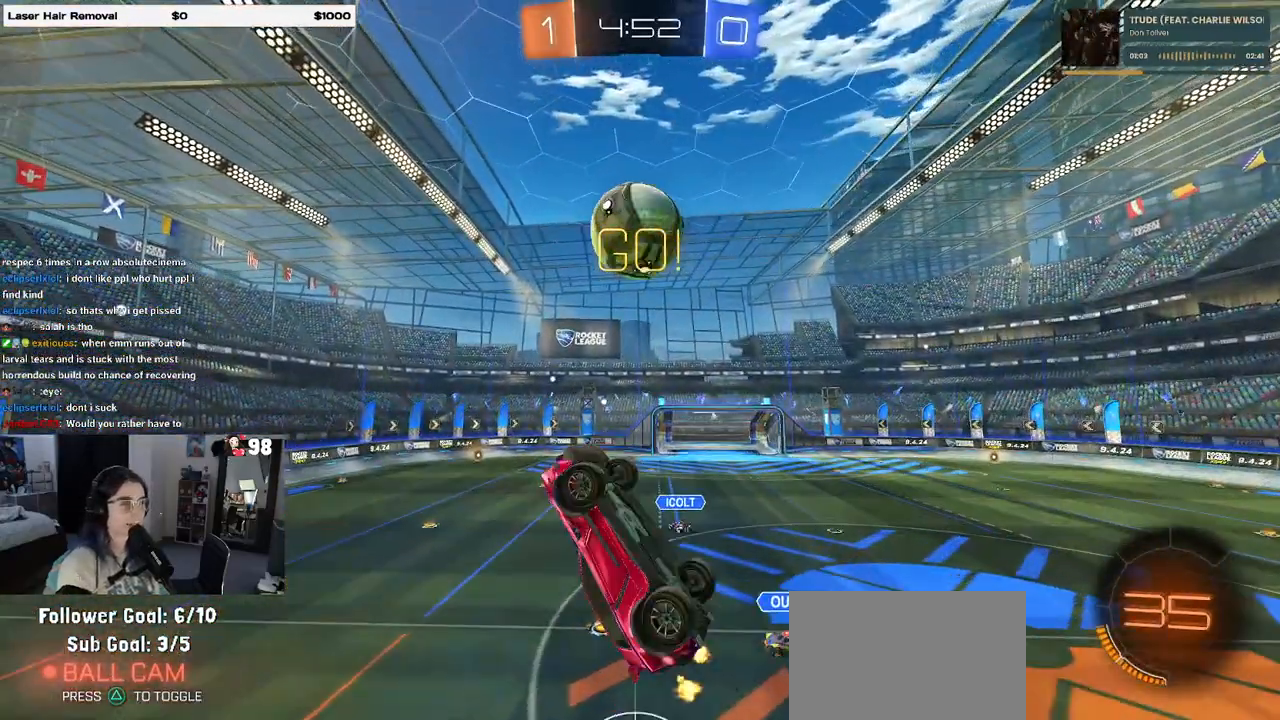
{"buttons": ["L1"], "left_stick": "center", "right_stick": "center", "events": [[133, "left_stick", "up"], [200, "left_stick", "right"], [217, "R1", "down"], [300, "left_stick", "down-right"], [317, "R1", "up"], [450, "left_stick", "center"]]}
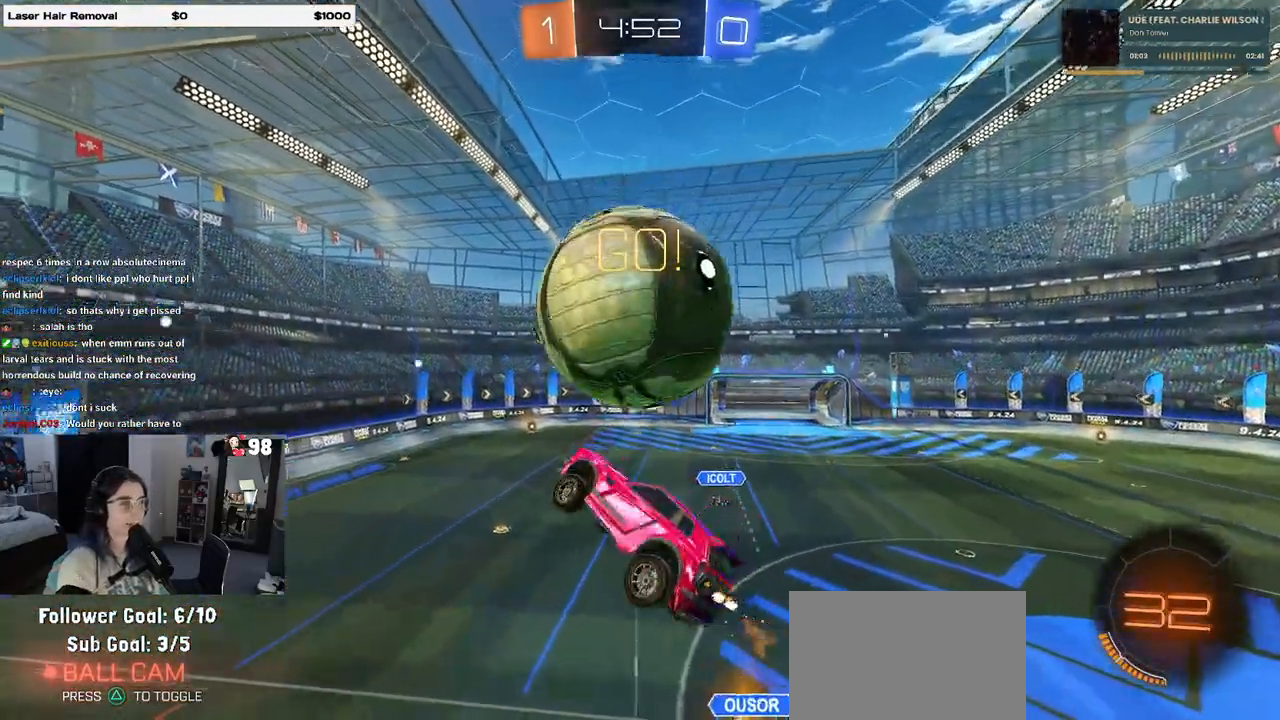
{"buttons": [], "left_stick": "down-left", "right_stick": "center", "events": [[33, "left_stick", "left"], [350, "left_stick", "down-left"], [500, "L1", "up"]]}
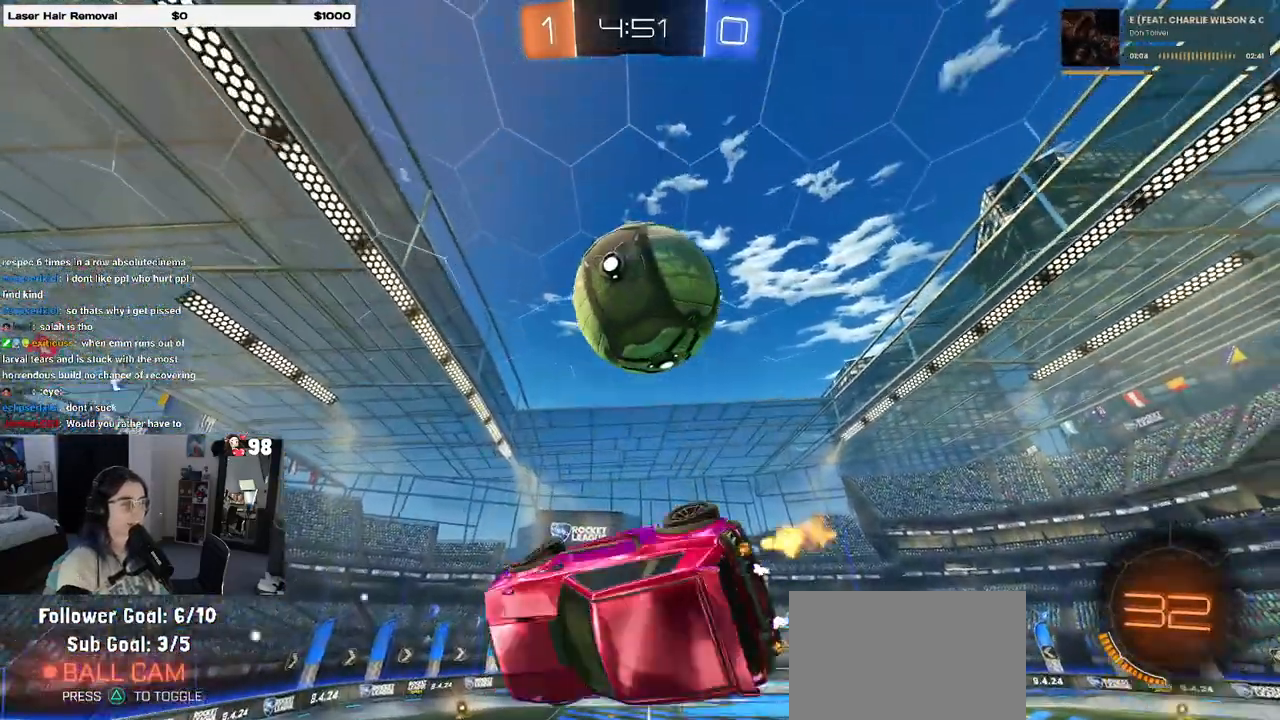
{"buttons": ["SQUARE"], "left_stick": "left", "right_stick": "center", "events": [[150, "left_stick", "left"], [283, "SQUARE", "down"]]}
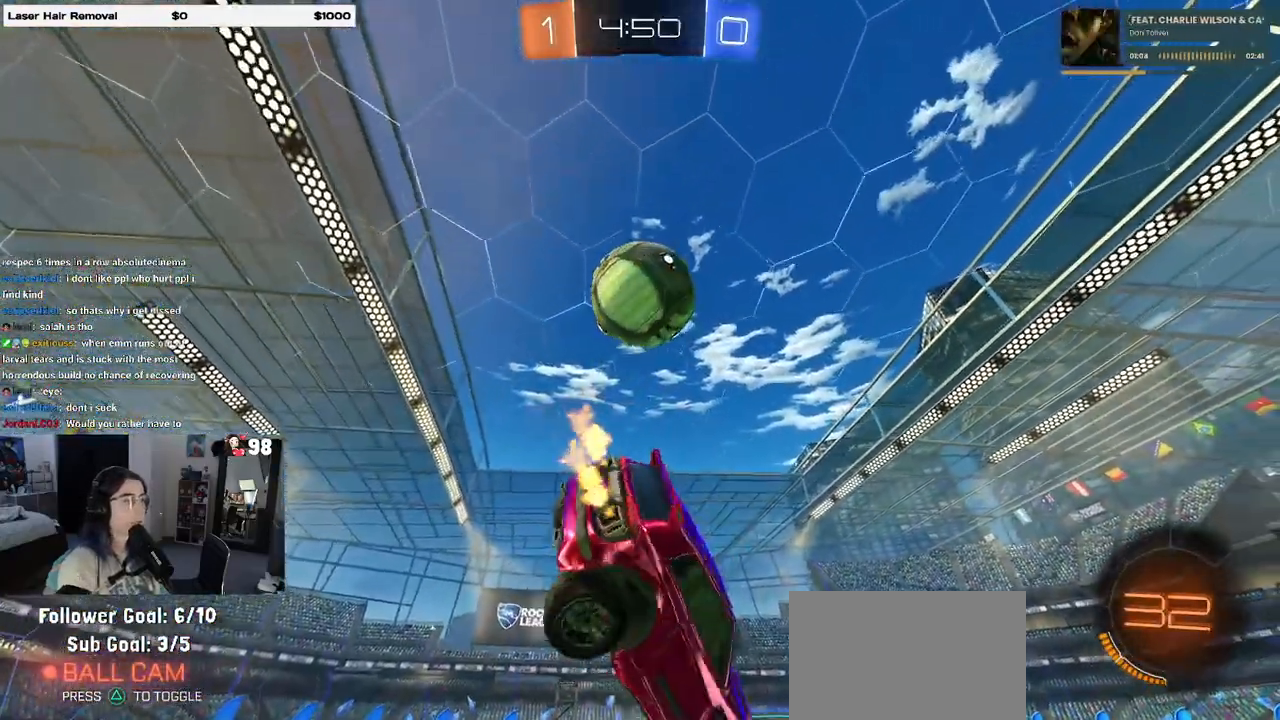
{"buttons": [], "left_stick": "center", "right_stick": "center", "events": [[33, "SQUARE", "up"], [100, "left_stick", "center"], [150, "TRIANGLE", "down"], [283, "TRIANGLE", "up"]]}
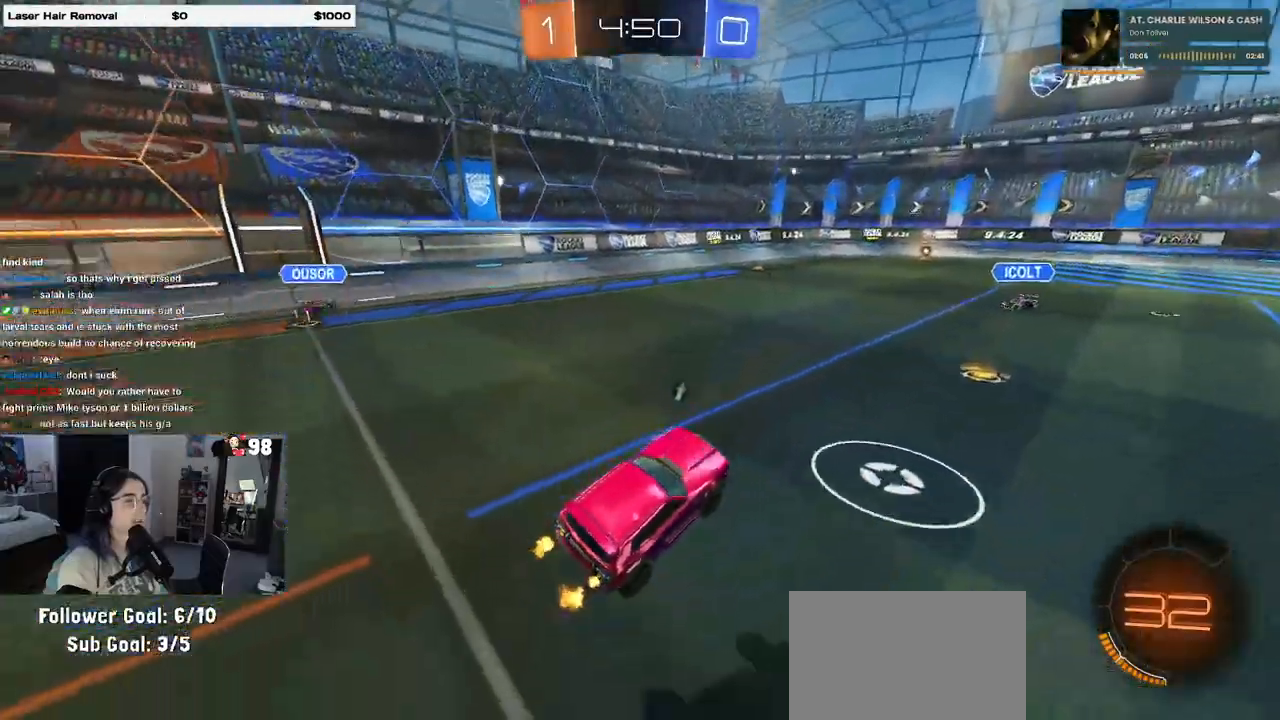
{"buttons": ["CROSS", "R1"], "left_stick": "down-left", "right_stick": "center", "events": [[217, "left_stick", "down-right"], [267, "CROSS", "down"], [300, "R1", "down"], [433, "left_stick", "down-left"]]}
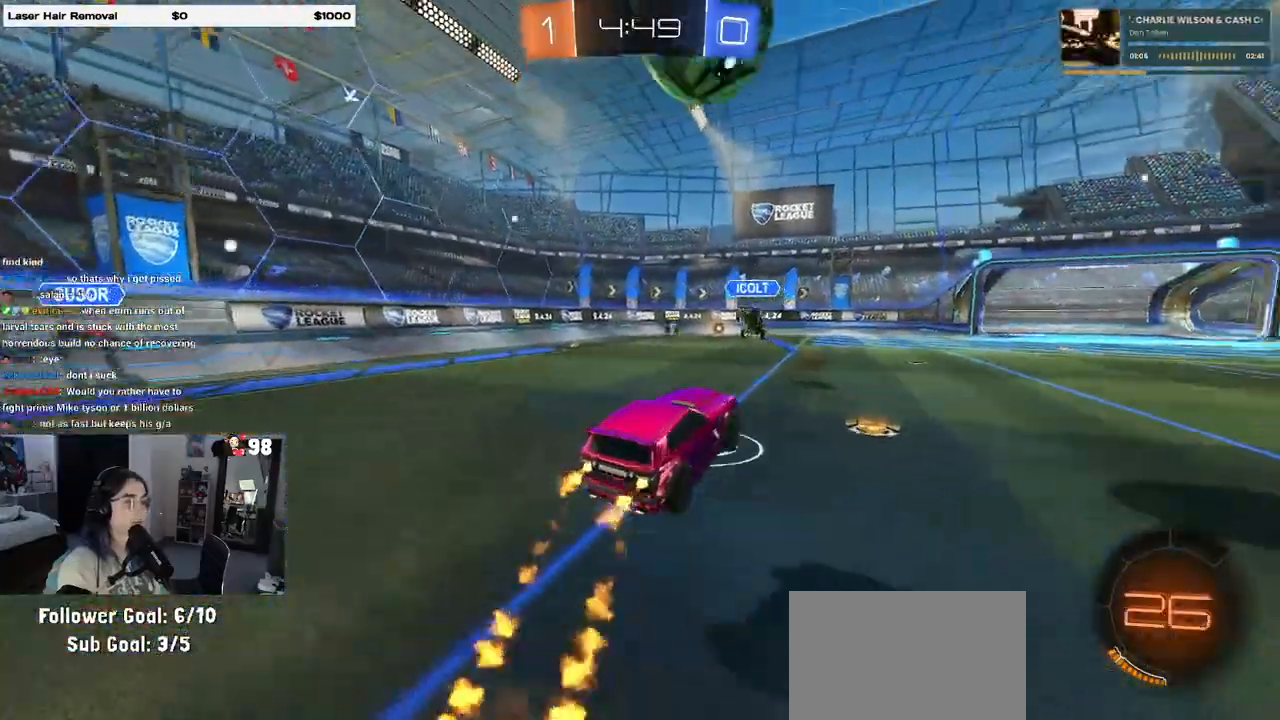
{"buttons": ["R1"], "left_stick": "down-left", "right_stick": "center", "events": [[50, "CROSS", "up"], [183, "left_stick", "left"], [217, "CROSS", "down"], [283, "left_stick", "down-left"], [417, "CROSS", "up"]]}
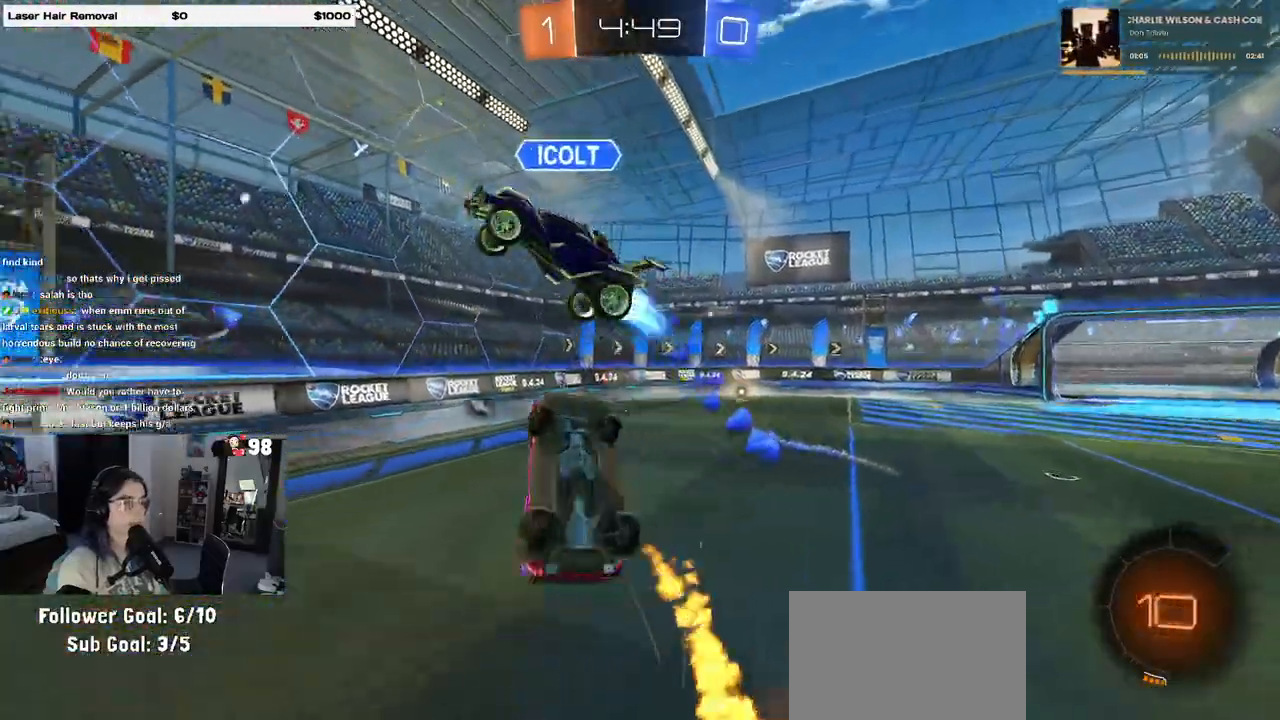
{"buttons": [], "left_stick": "up-left", "right_stick": "center", "events": [[33, "R1", "up"], [50, "left_stick", "down"], [167, "TRIANGLE", "down"], [267, "left_stick", "center"], [283, "TRIANGLE", "up"], [333, "left_stick", "up-left"]]}
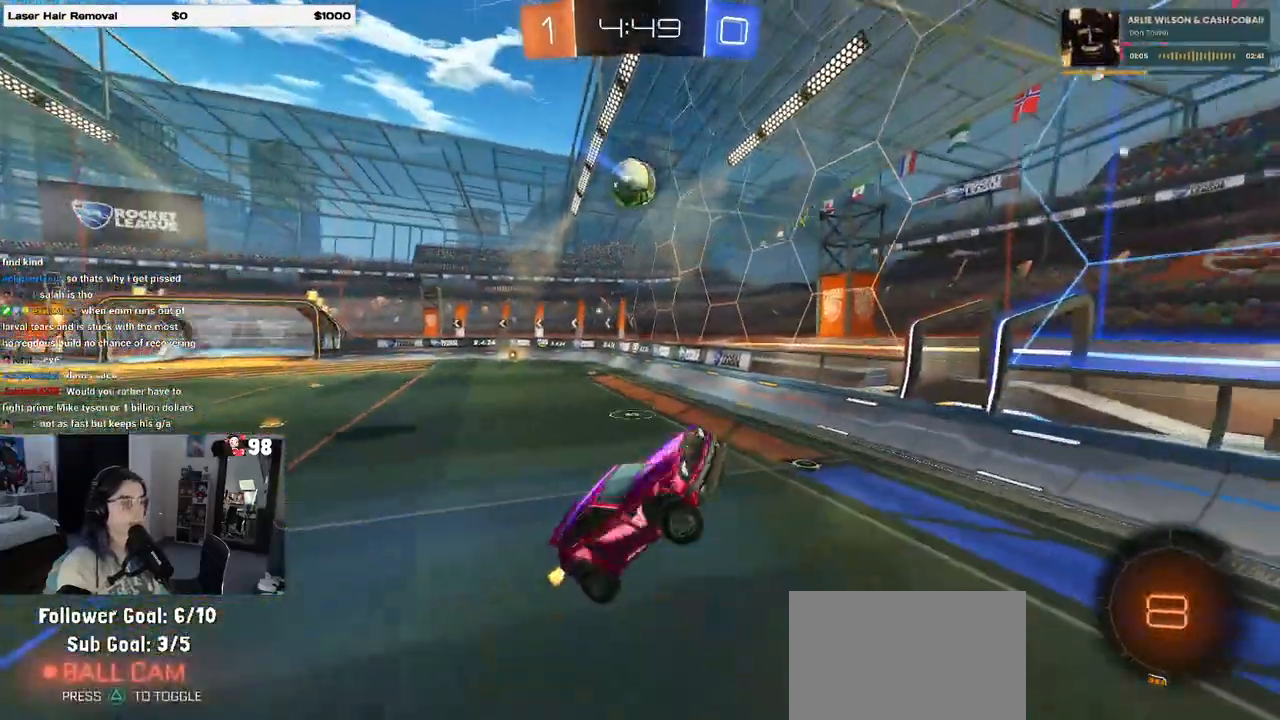
{"buttons": [], "left_stick": "center", "right_stick": "center", "events": [[233, "left_stick", "left"], [383, "left_stick", "center"], [433, "left_stick", "right"], [500, "left_stick", "center"]]}
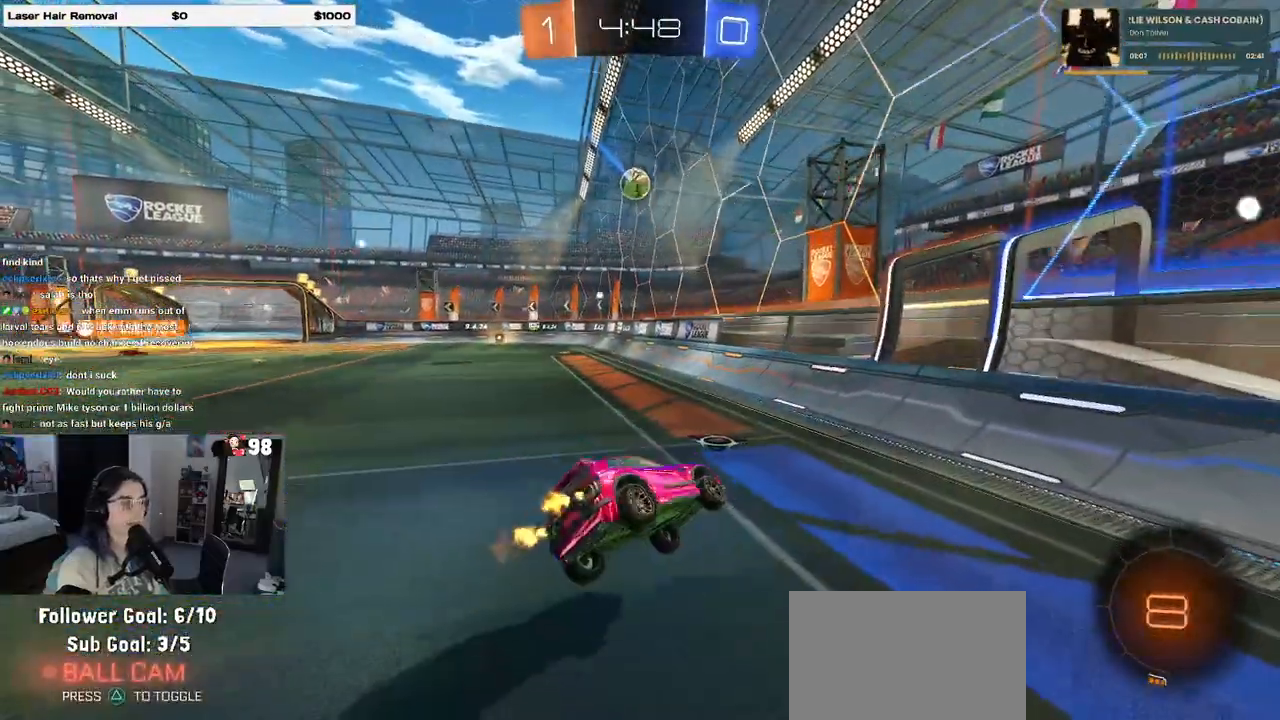
{"buttons": [], "left_stick": "center", "right_stick": "center", "events": [[167, "left_stick", "left"], [350, "left_stick", "center"]]}
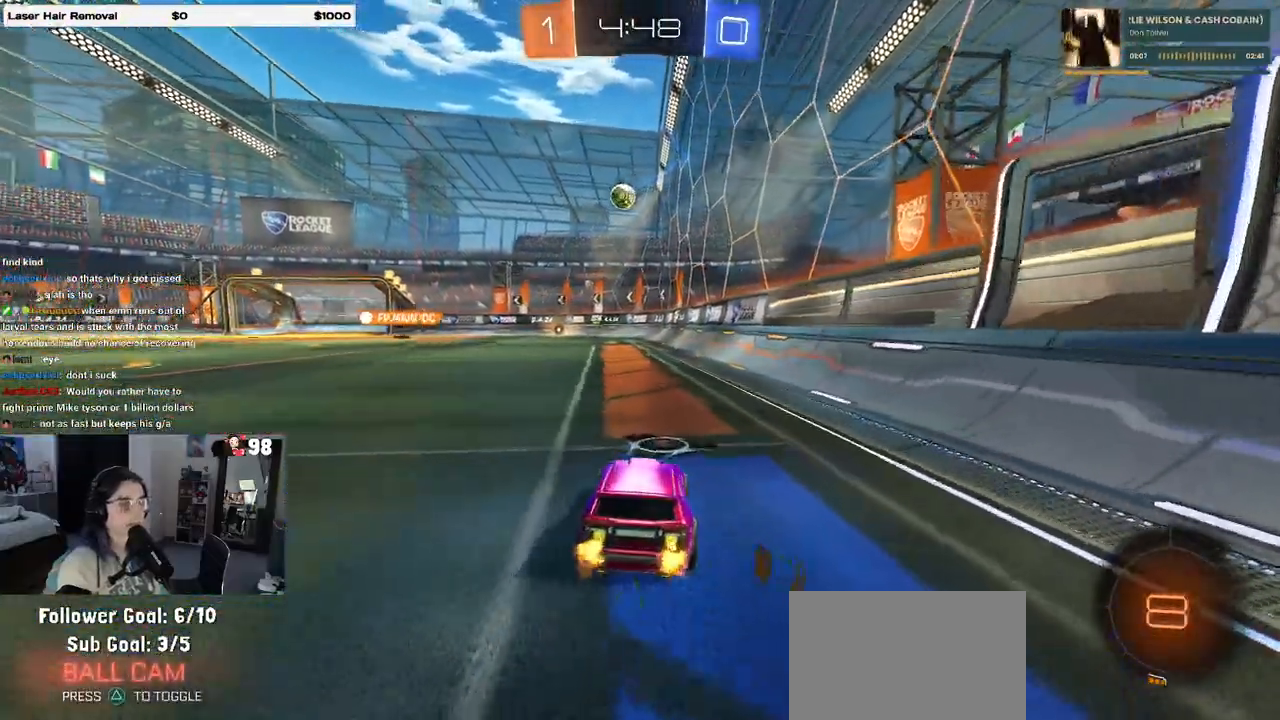
{"buttons": ["CROSS"], "left_stick": "up-left", "right_stick": "center", "events": [[333, "left_stick", "up"], [350, "CROSS", "down"], [433, "CROSS", "up"], [433, "left_stick", "up-left"], [500, "CROSS", "down"]]}
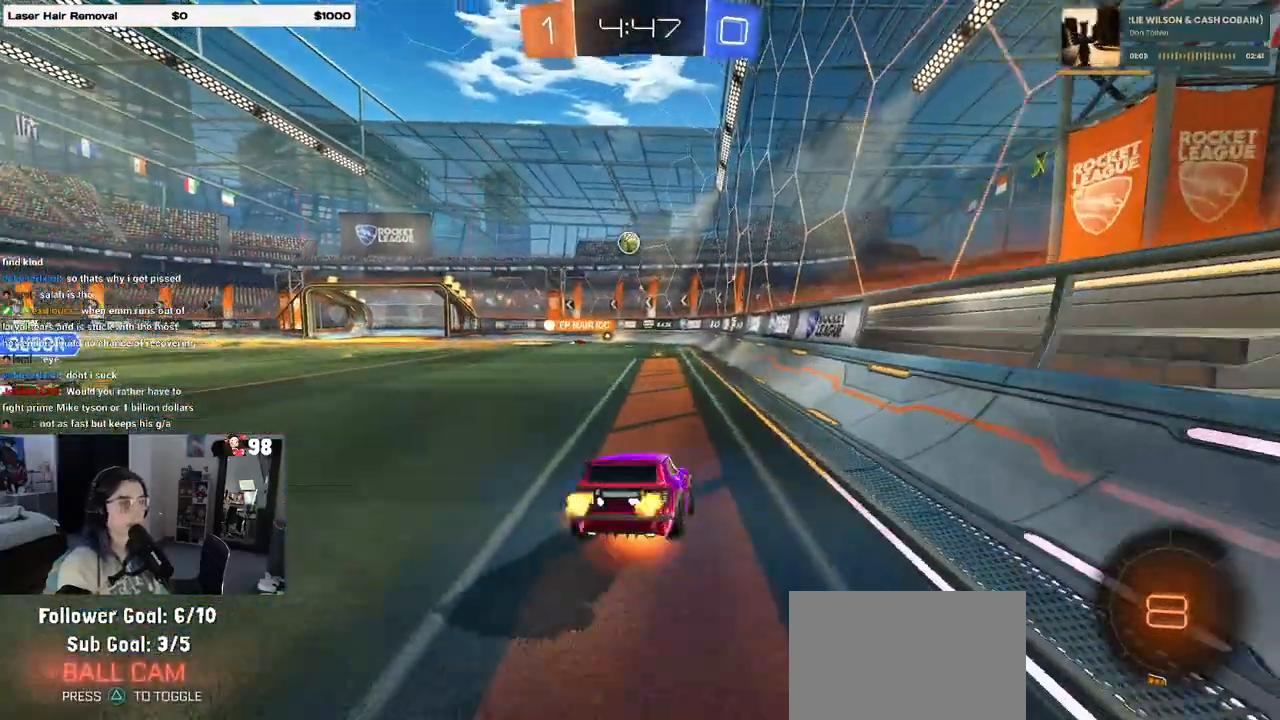
{"buttons": ["SQUARE"], "left_stick": "down-left", "right_stick": "center", "events": [[83, "left_stick", "down"], [100, "CROSS", "up"], [100, "SQUARE", "down"], [267, "left_stick", "down-left"]]}
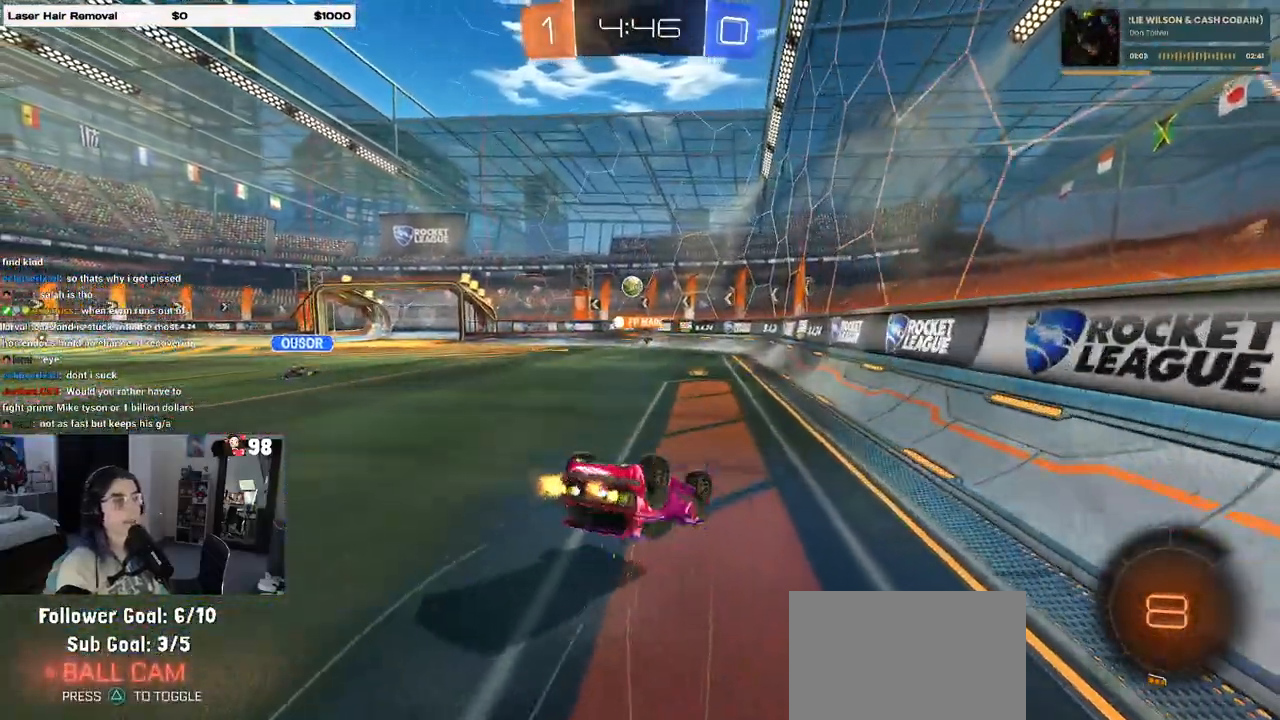
{"buttons": [], "left_stick": "down-right", "right_stick": "center", "events": [[400, "SQUARE", "up"], [450, "left_stick", "down-right"]]}